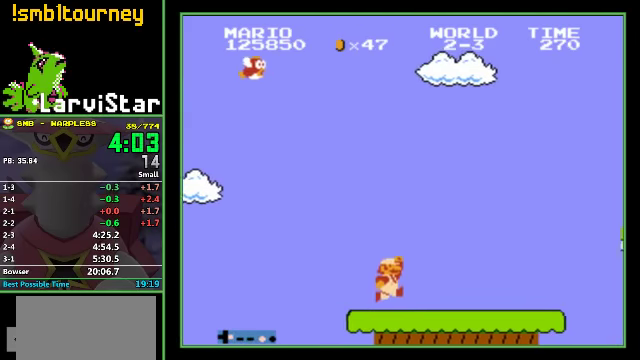
Gameplay with a controller (Nintendo layout); each line is a JSON object with the inputs held at the frame after it. "events" lists button and stick changes between this image and that frame as [ms after this image, input, new state], when the widget could be followed in between. Not read: L3 R3.
{"buttons": ["A", "B", "DPAD_RIGHT"], "events": [[333, "A", "down"]]}
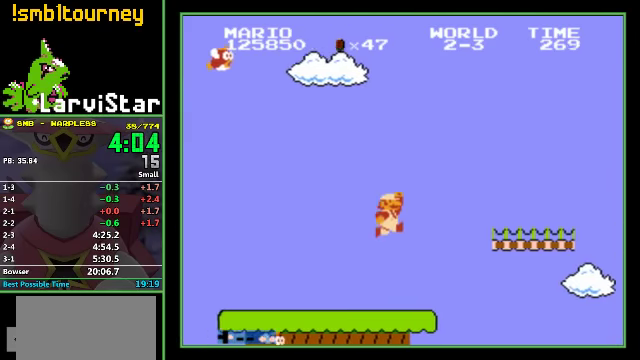
{"buttons": ["B", "DPAD_RIGHT"], "events": [[267, "A", "up"]]}
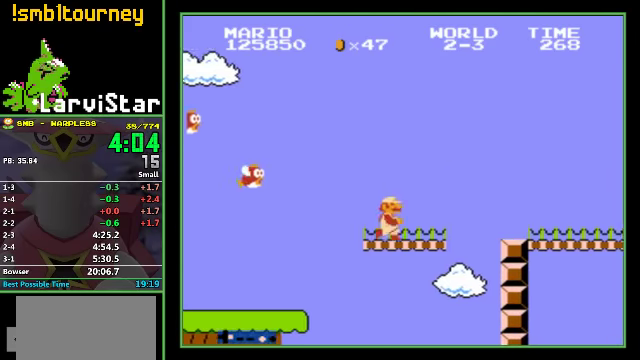
{"buttons": ["B", "DPAD_RIGHT"], "events": [[100, "A", "down"], [367, "A", "up"]]}
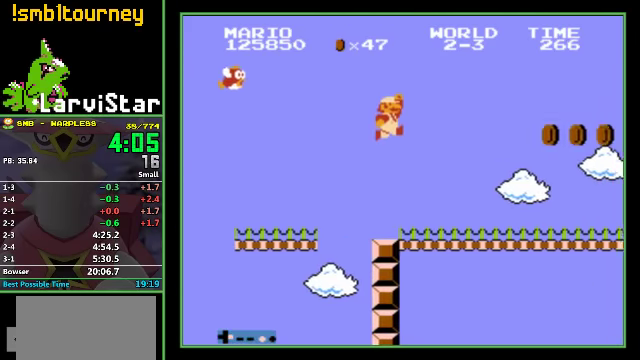
{"buttons": ["A", "B", "DPAD_RIGHT"], "events": [[433, "A", "down"]]}
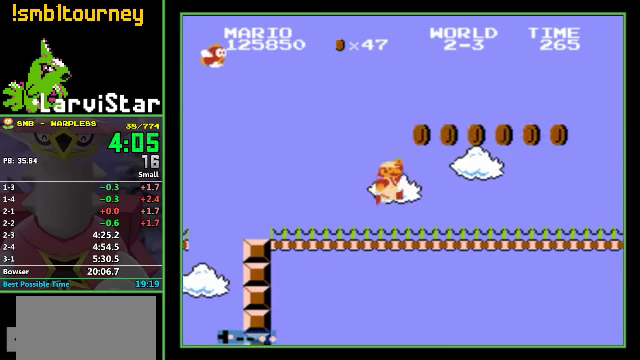
{"buttons": ["A", "B", "DPAD_RIGHT"], "events": []}
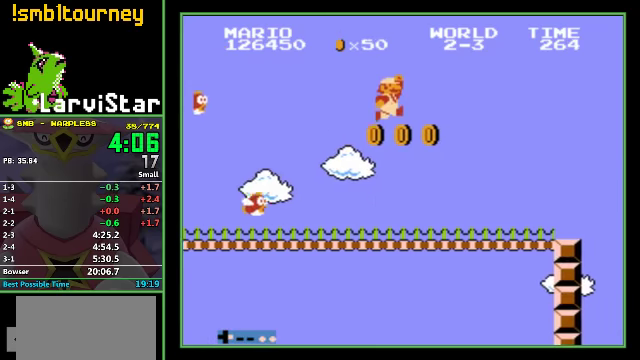
{"buttons": ["A", "B", "DPAD_RIGHT"], "events": [[100, "A", "up"], [433, "A", "down"]]}
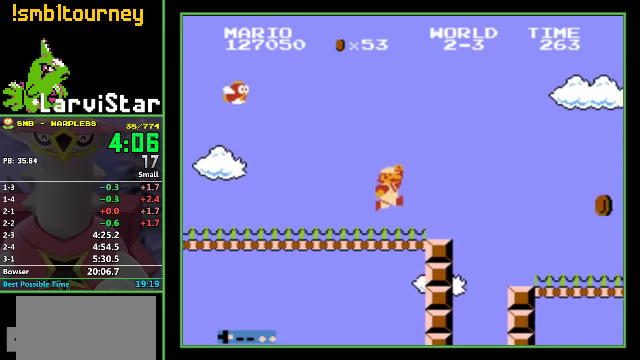
{"buttons": ["B", "DPAD_RIGHT"], "events": [[66, "A", "up"]]}
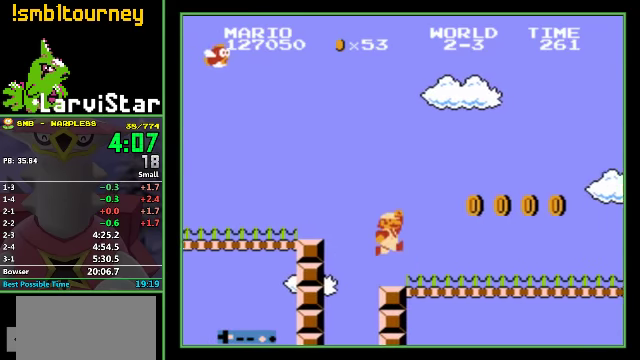
{"buttons": ["B", "DPAD_RIGHT"], "events": [[166, "A", "down"], [366, "A", "up"]]}
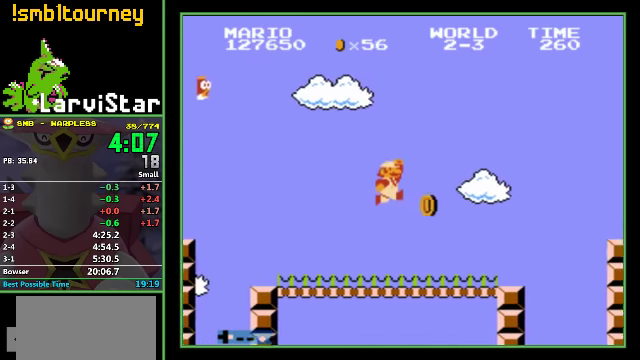
{"buttons": ["A", "B", "DPAD_RIGHT"], "events": [[333, "A", "down"]]}
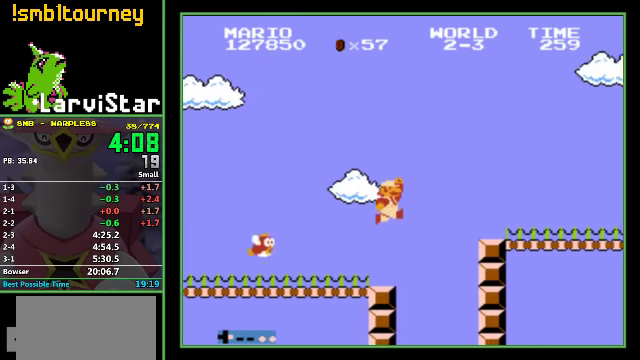
{"buttons": ["B", "DPAD_RIGHT"], "events": [[200, "A", "up"]]}
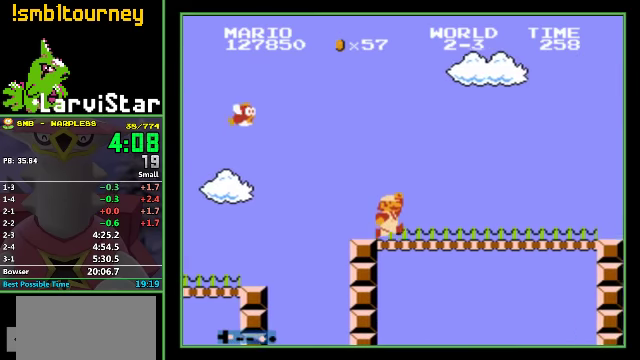
{"buttons": ["A", "B", "DPAD_RIGHT"], "events": [[400, "A", "down"]]}
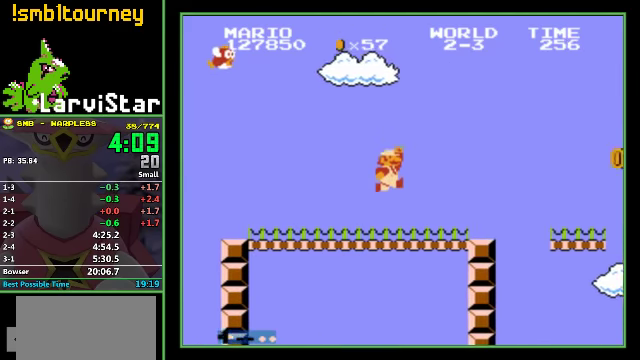
{"buttons": ["B", "DPAD_RIGHT"], "events": [[266, "A", "up"]]}
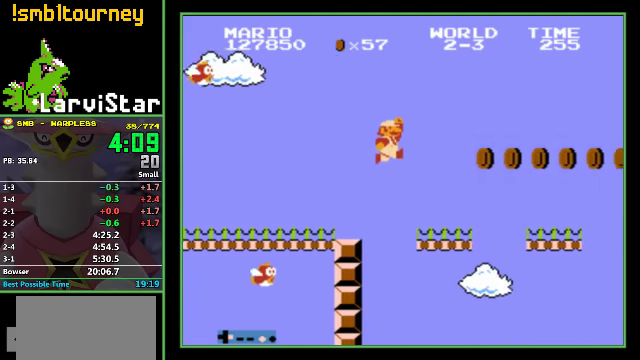
{"buttons": ["A", "B", "DPAD_RIGHT"], "events": [[300, "A", "down"]]}
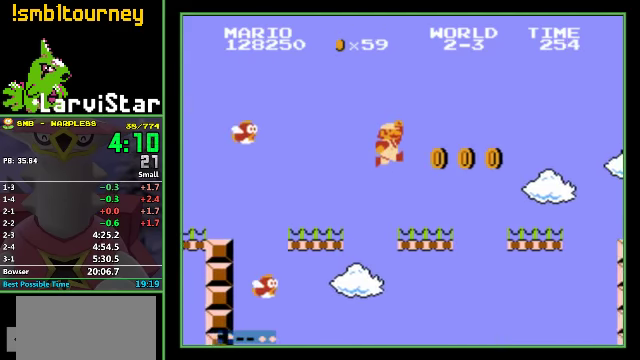
{"buttons": ["B", "DPAD_RIGHT"], "events": [[100, "A", "up"], [133, "B", "up"], [300, "B", "down"]]}
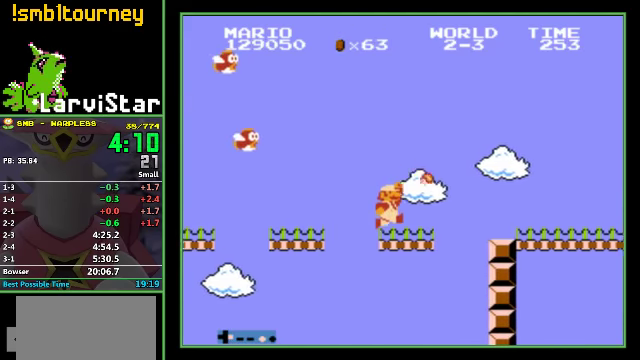
{"buttons": ["B", "DPAD_RIGHT"], "events": [[100, "A", "down"], [200, "A", "up"]]}
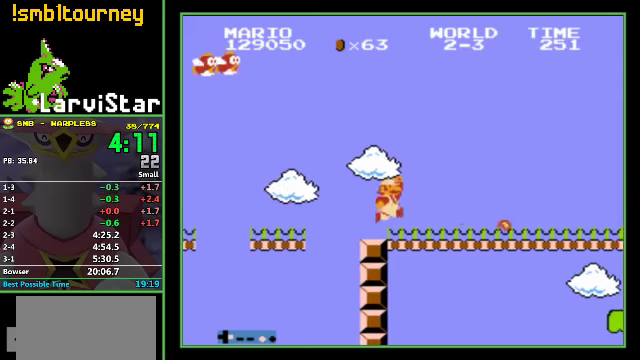
{"buttons": ["B", "DPAD_RIGHT"], "events": []}
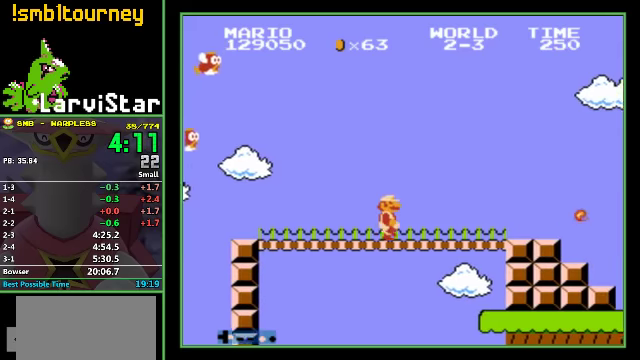
{"buttons": ["B", "DPAD_RIGHT"], "events": []}
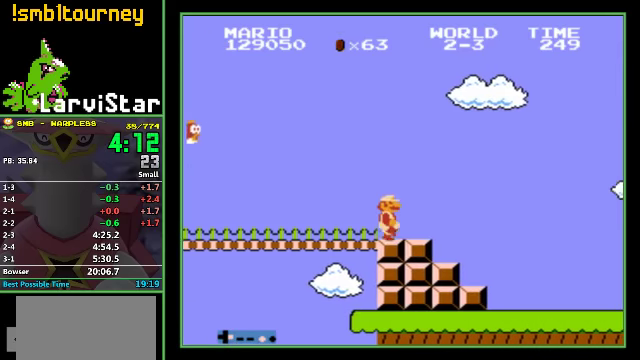
{"buttons": ["B", "DPAD_RIGHT"], "events": []}
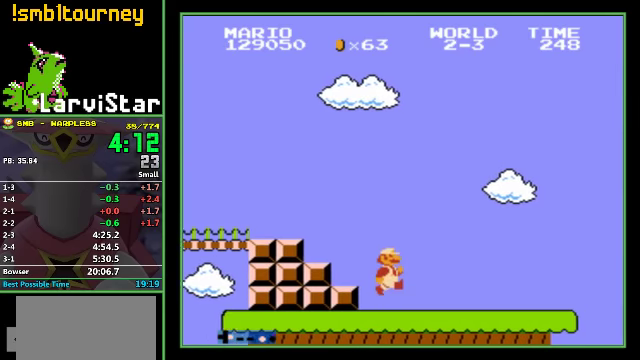
{"buttons": ["B", "DPAD_RIGHT"], "events": []}
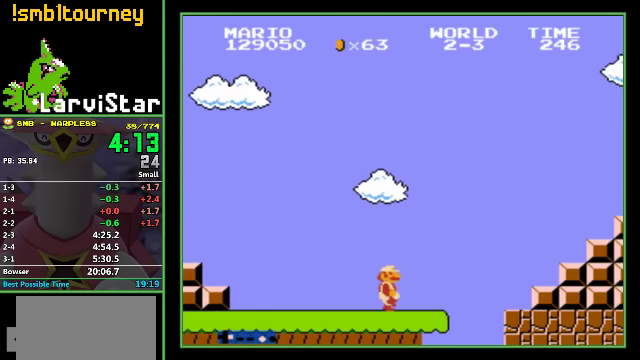
{"buttons": ["A", "B", "DPAD_RIGHT"], "events": [[234, "A", "down"]]}
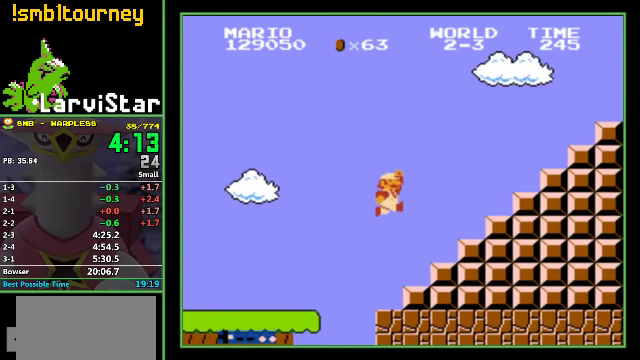
{"buttons": ["A", "B", "DPAD_RIGHT"], "events": [[200, "A", "up"], [400, "A", "down"]]}
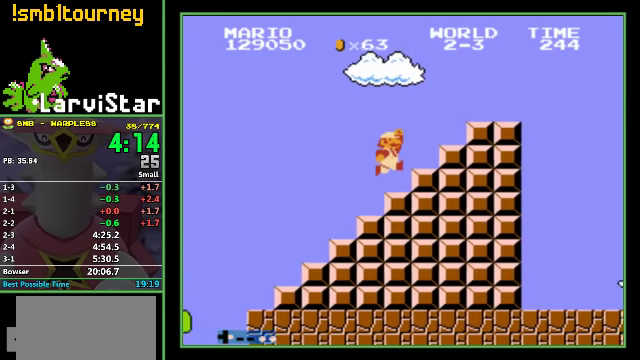
{"buttons": ["A", "B", "DPAD_RIGHT"], "events": [[300, "A", "up"], [500, "A", "down"]]}
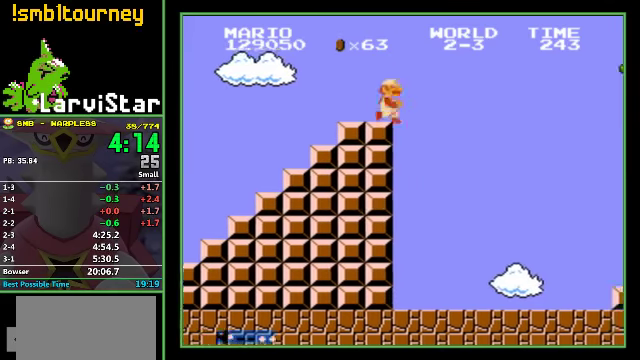
{"buttons": ["A", "B", "DPAD_RIGHT"], "events": []}
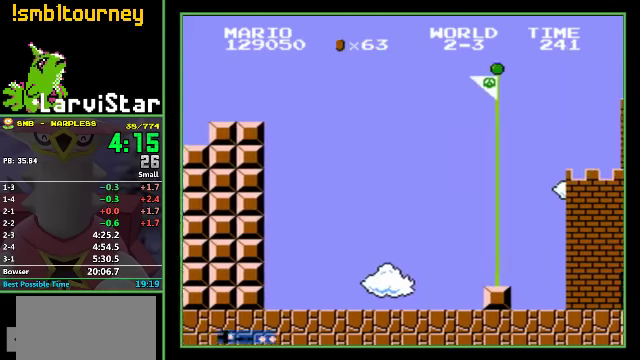
{"buttons": [], "events": [[234, "A", "up"], [267, "B", "up"], [267, "DPAD_RIGHT", "up"]]}